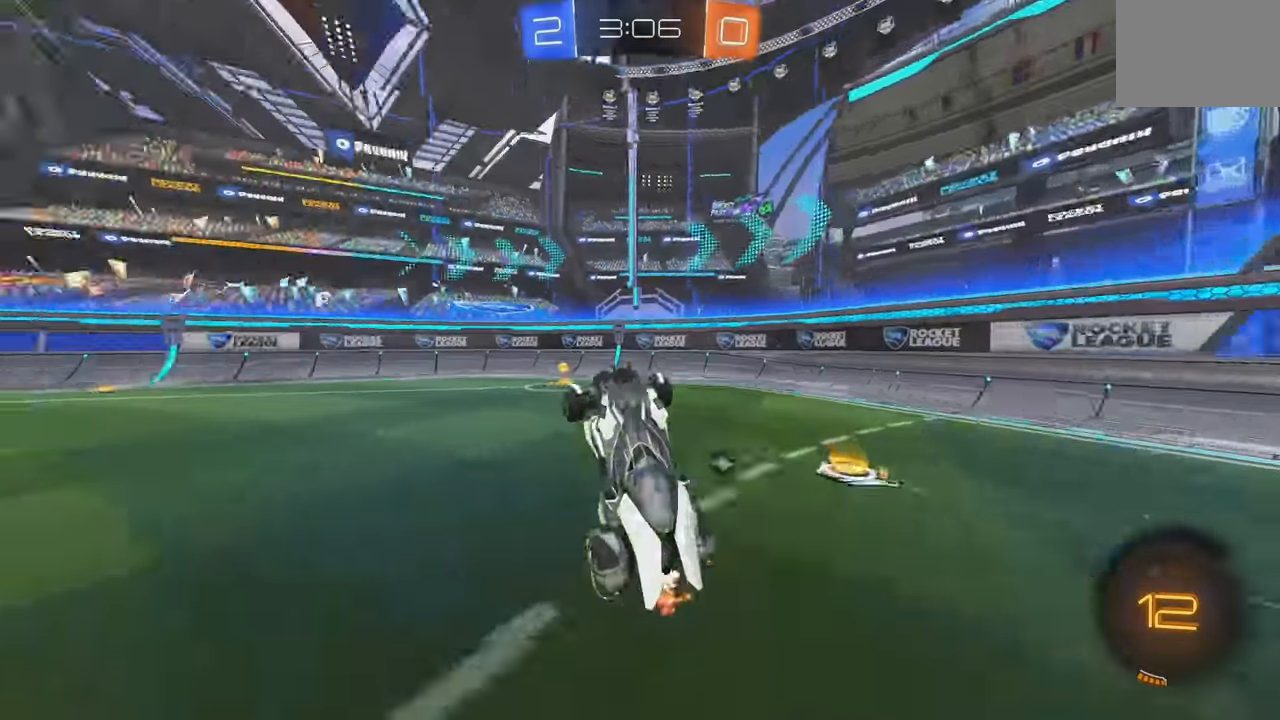
Gameplay with a controller (Xbox layout); each line is a JSON object with the inputs held at the frame after it. "events" lists button and stick changes between this image and that frame as [ms after this image, input, new state], when the widget could be followed in between. Not read: DPAD_DOWN DPAD_LEFT DPAD_RIGHT DPAD_UP L3 R3 SELECT START right_stick.
{"buttons": ["L1", "R2"], "left_stick": "right", "events": [[134, "Y", "down"], [217, "Y", "up"], [217, "left_stick", "right"], [300, "R2", "down"], [484, "L1", "down"]]}
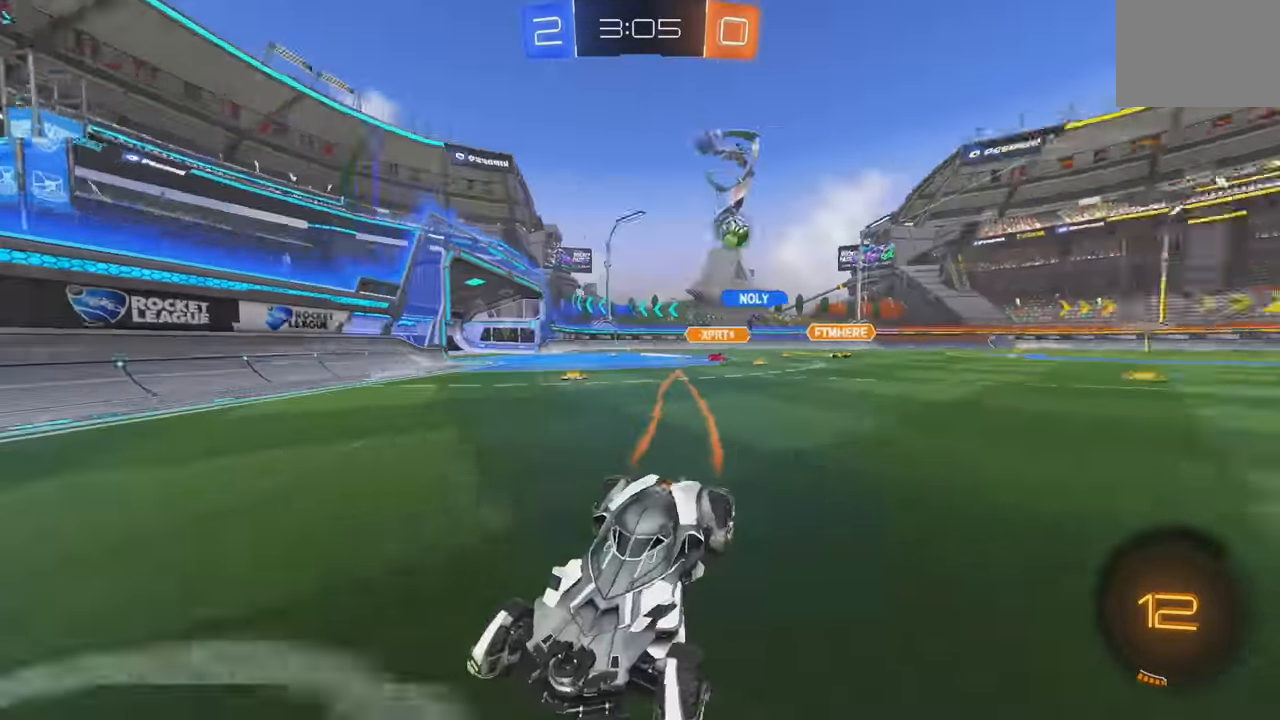
{"buttons": ["A", "L1", "R2"], "left_stick": "right"}
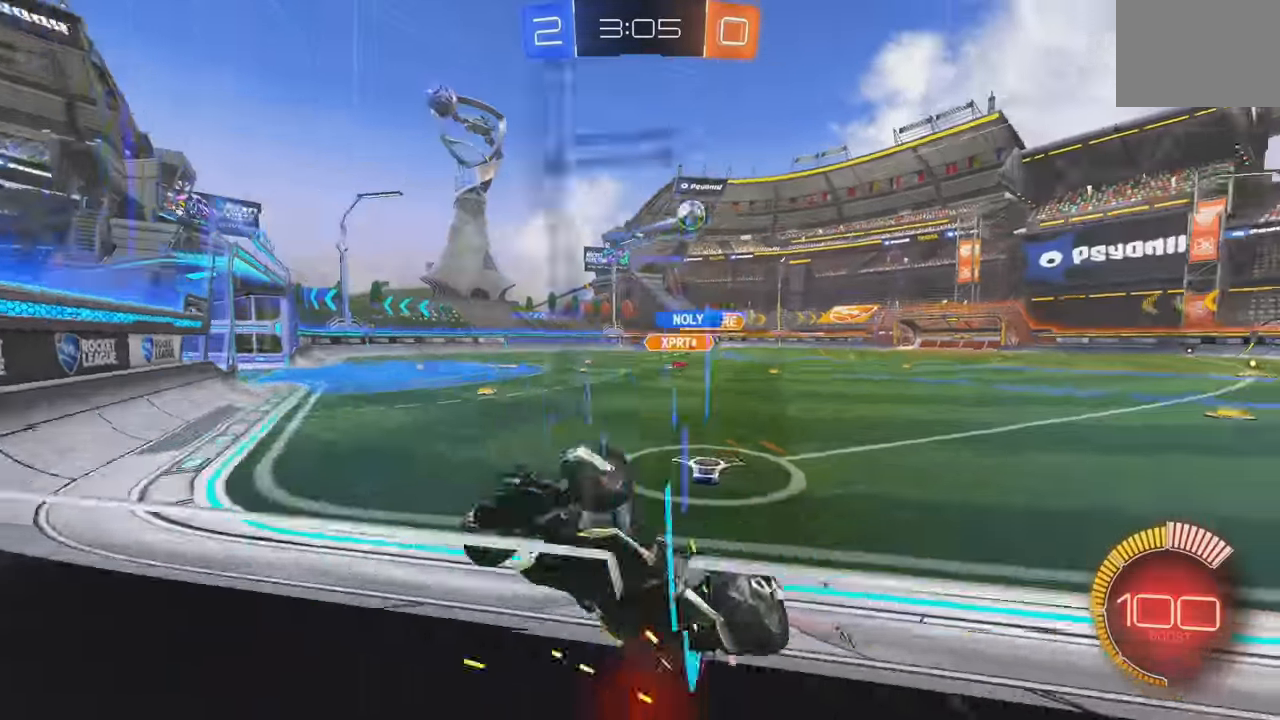
{"buttons": ["R2"], "left_stick": "right", "events": [[17, "A", "up"], [34, "L1", "up"], [367, "L1", "down"], [450, "L1", "up"]]}
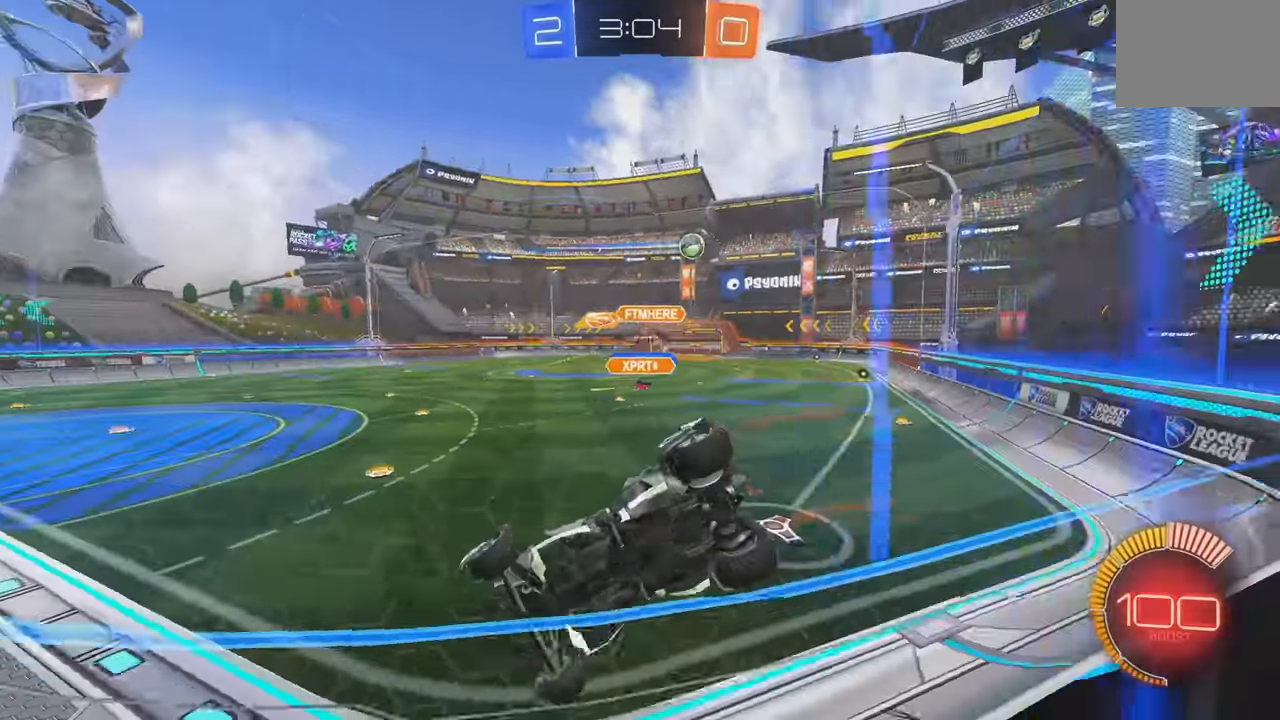
{"buttons": ["B", "R2"], "left_stick": "right", "events": [[350, "B", "down"]]}
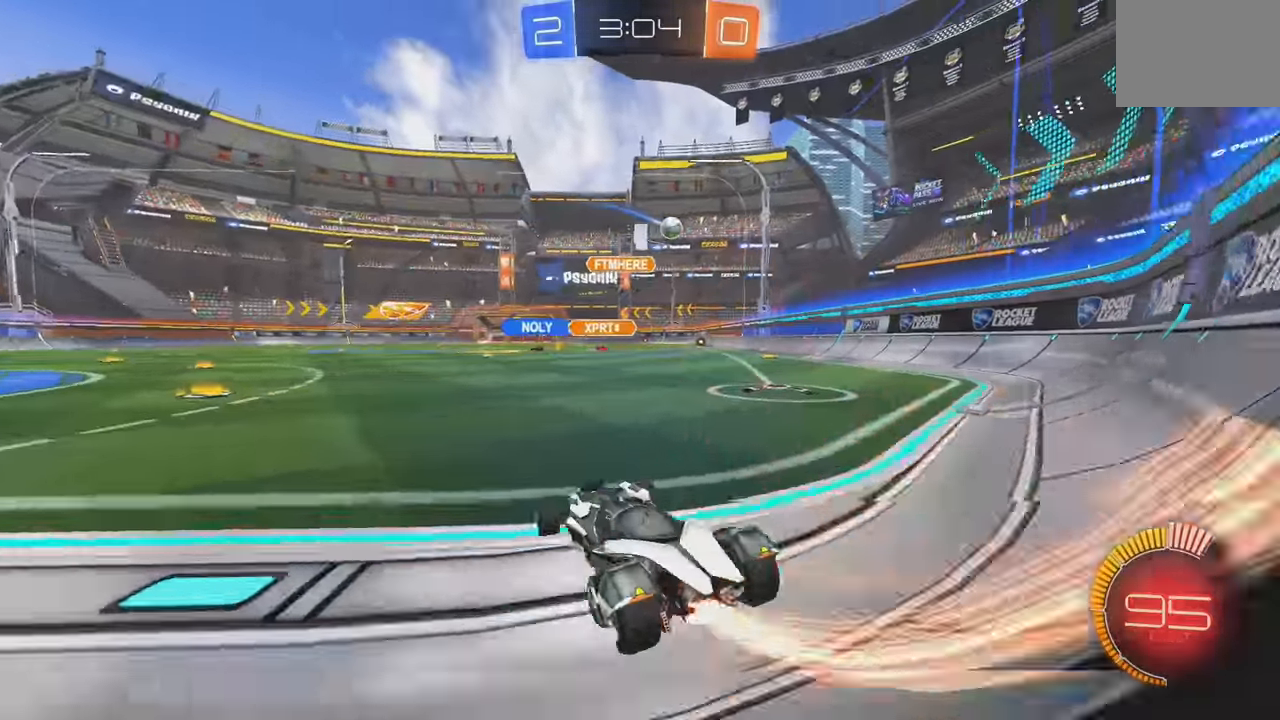
{"buttons": ["B", "R2"], "left_stick": "right", "events": [[150, "left_stick", "center"], [234, "left_stick", "right"]]}
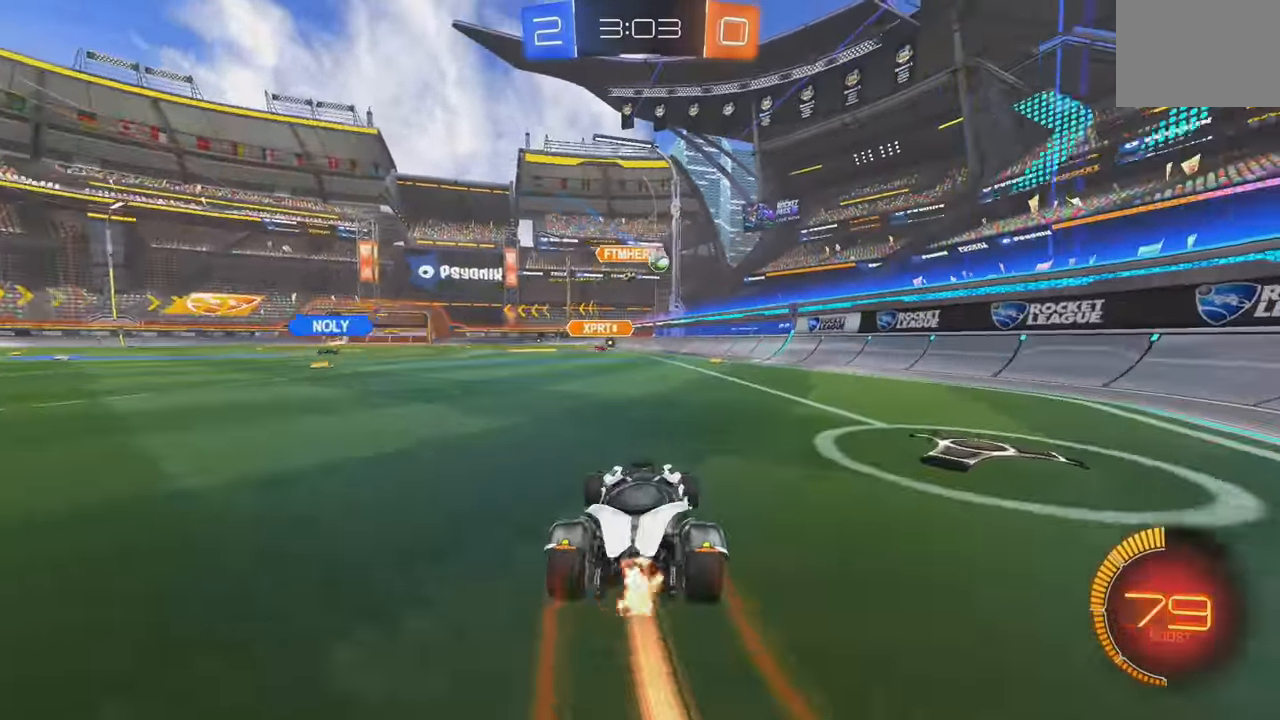
{"buttons": ["B", "R2"], "left_stick": "center", "events": [[50, "B", "up"], [50, "left_stick", "center"], [366, "R2", "up"], [383, "left_stick", "left"], [450, "R2", "down"], [466, "left_stick", "center"], [500, "B", "down"]]}
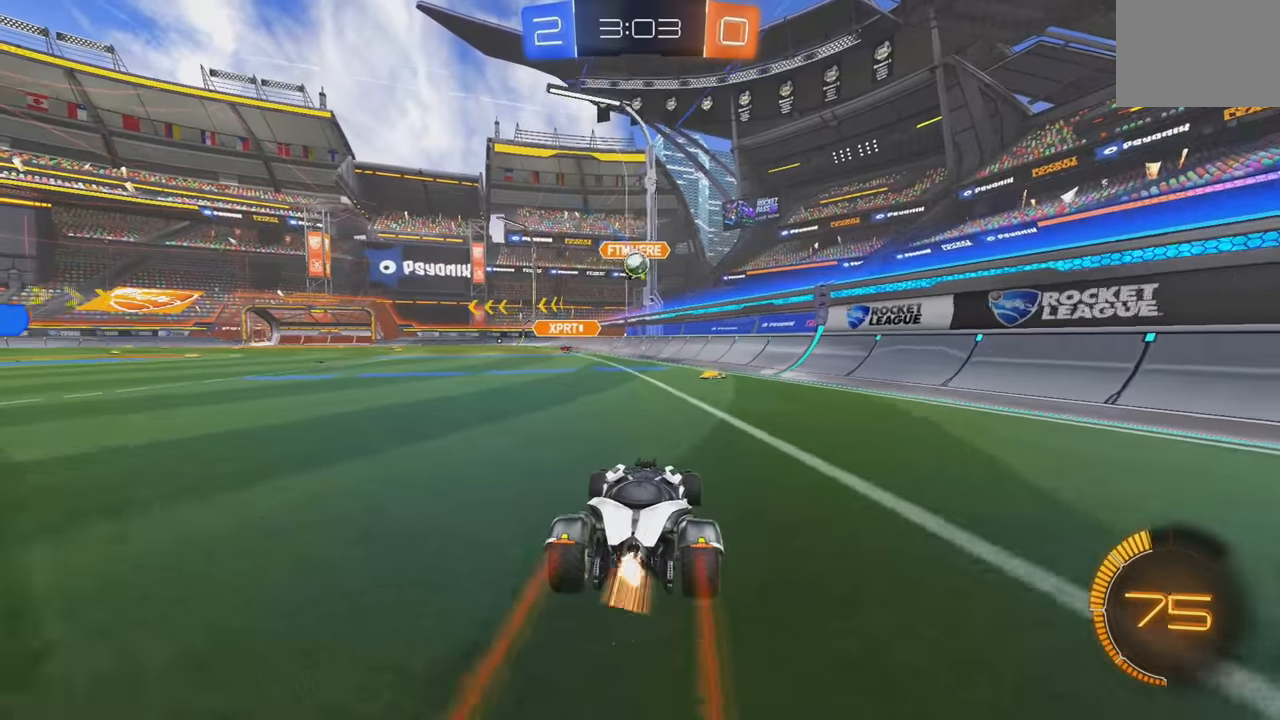
{"buttons": ["B", "R2"], "left_stick": "left", "events": [[183, "left_stick", "right"], [316, "left_stick", "center"], [383, "left_stick", "left"]]}
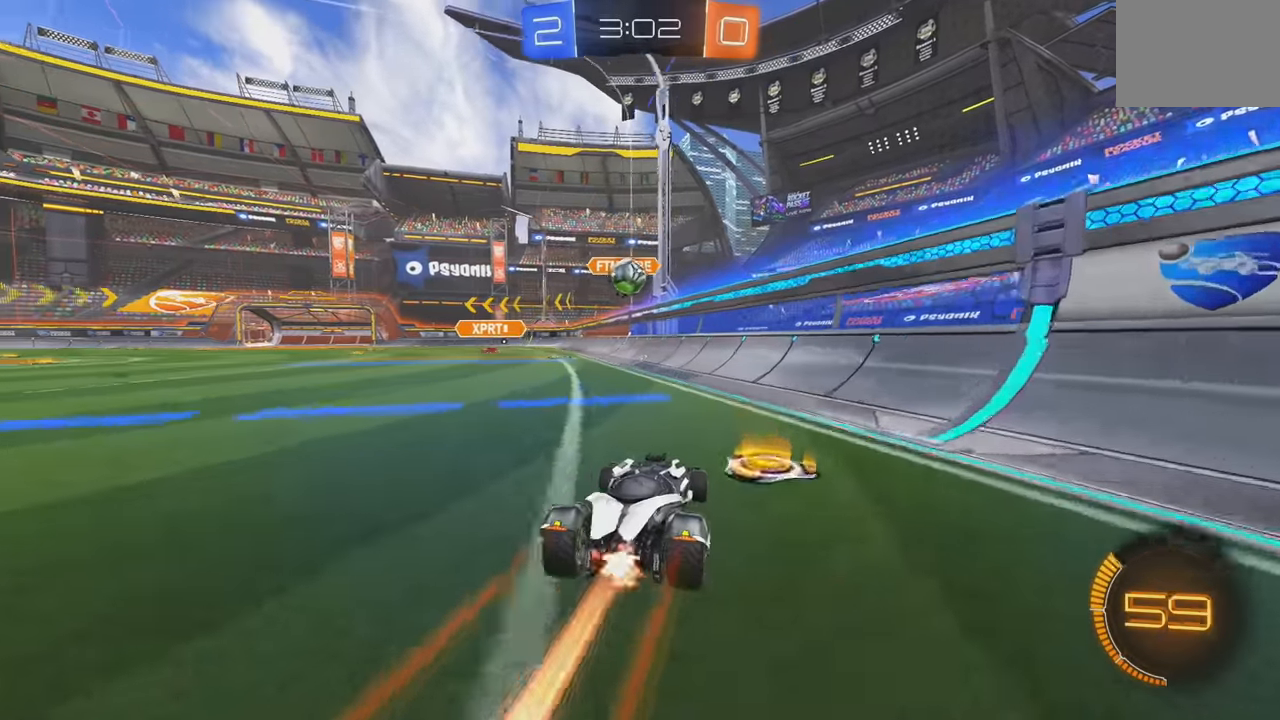
{"buttons": ["A", "R2"], "left_stick": "down", "events": [[83, "left_stick", "center"], [166, "B", "up"], [283, "left_stick", "left"], [366, "A", "down"], [383, "left_stick", "down"]]}
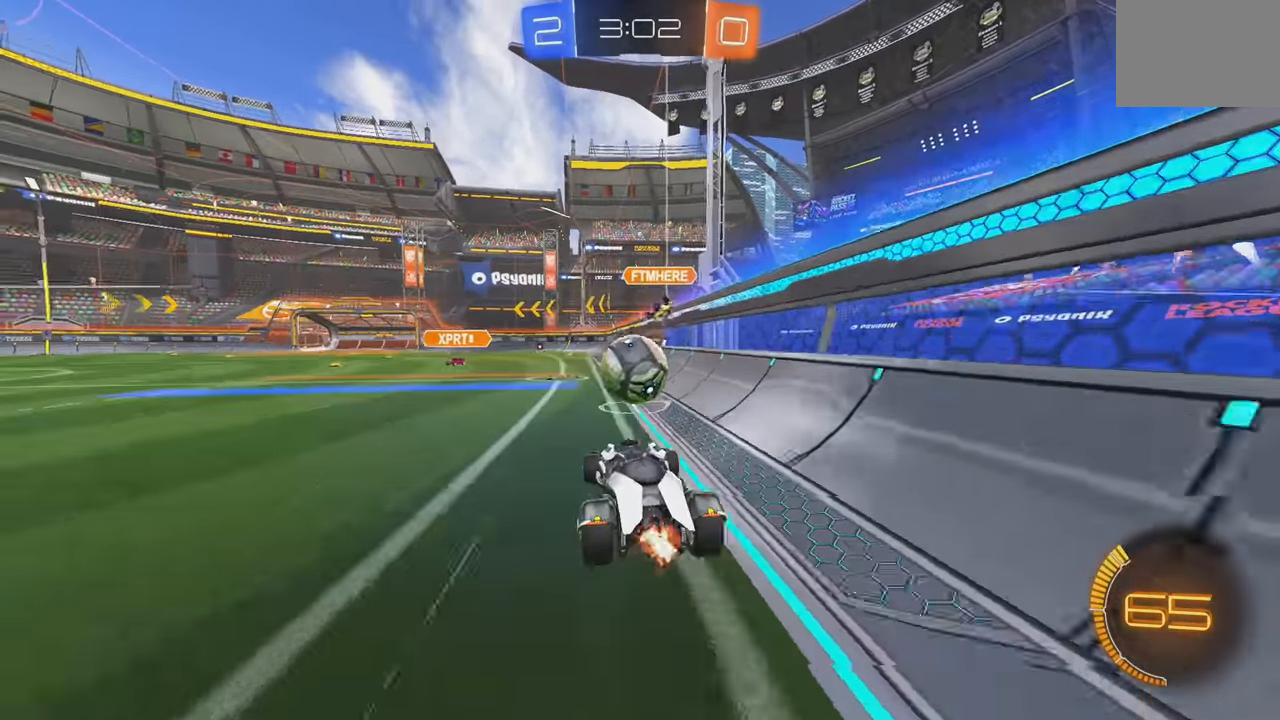
{"buttons": ["L1", "R2"], "left_stick": "down-left", "events": [[16, "left_stick", "center"], [33, "A", "up"], [133, "left_stick", "left"], [183, "left_stick", "up-left"], [200, "L1", "down"], [250, "A", "down"], [316, "left_stick", "down-left"], [366, "A", "up"]]}
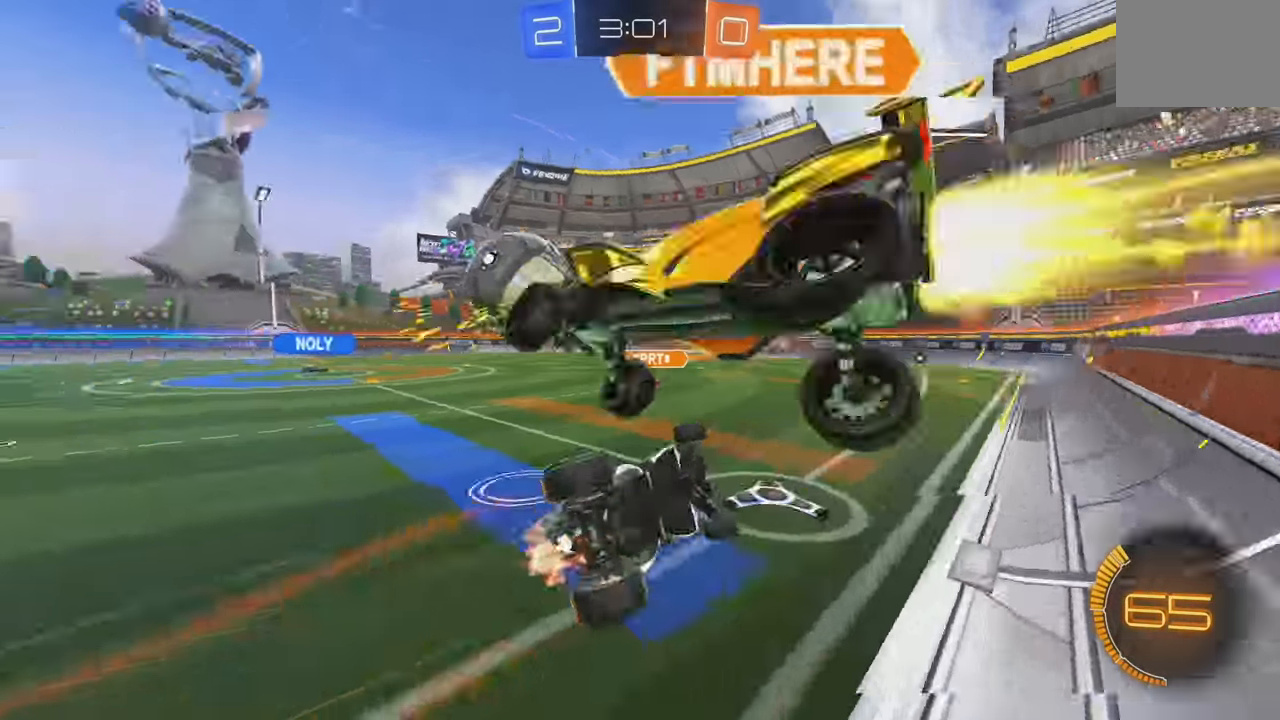
{"buttons": [], "left_stick": "down-left", "events": [[250, "R2", "up"], [483, "L1", "up"]]}
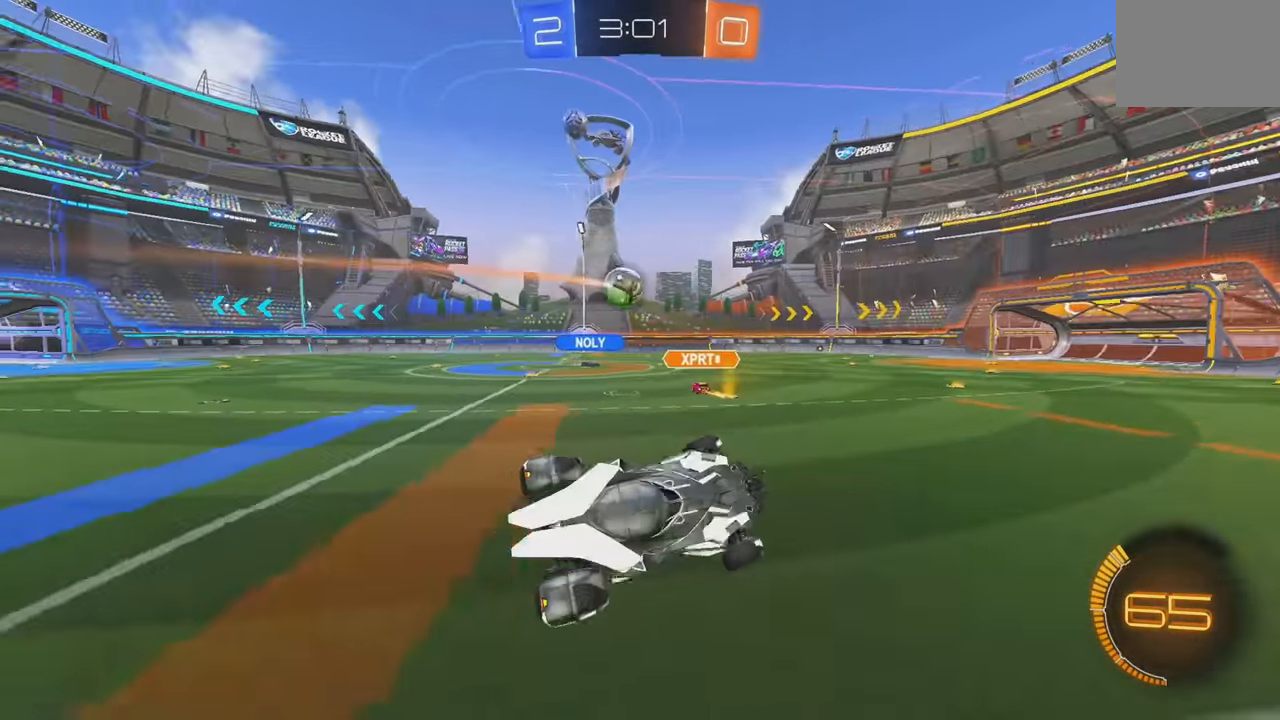
{"buttons": ["R2"], "left_stick": "left", "events": [[133, "R2", "down"], [150, "left_stick", "center"], [366, "left_stick", "left"]]}
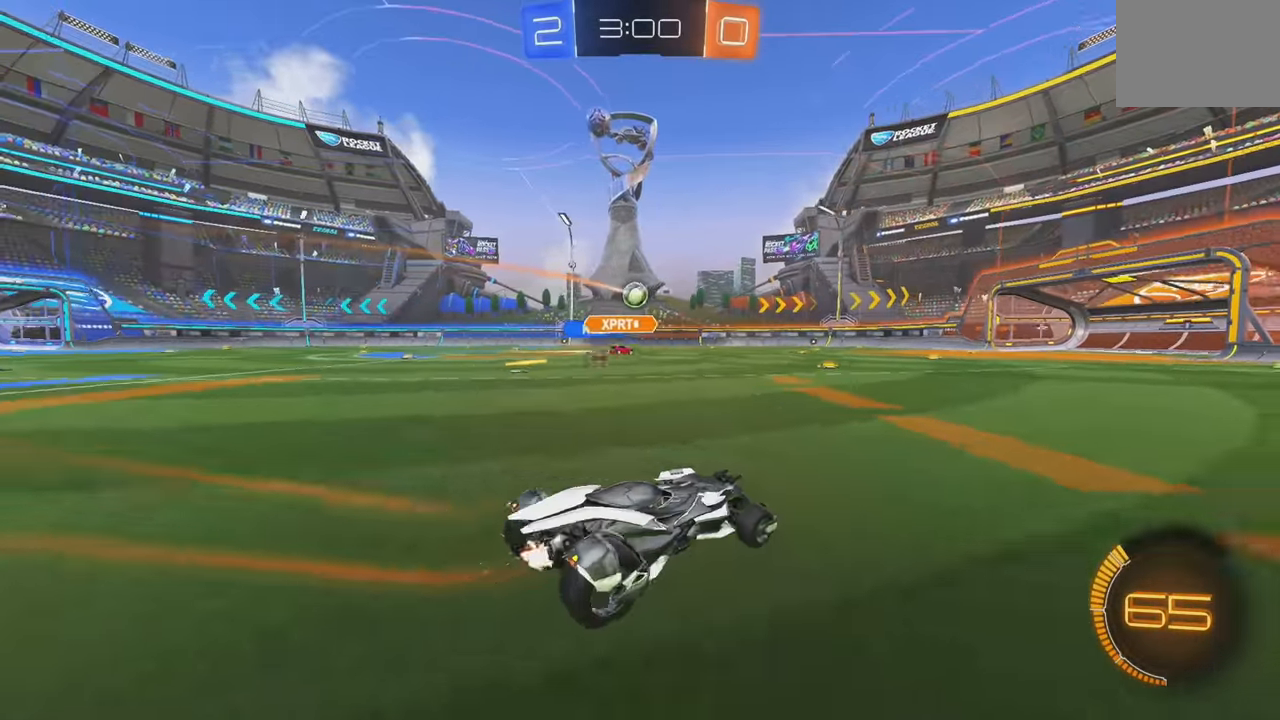
{"buttons": ["R2"], "left_stick": "center", "events": [[366, "left_stick", "center"]]}
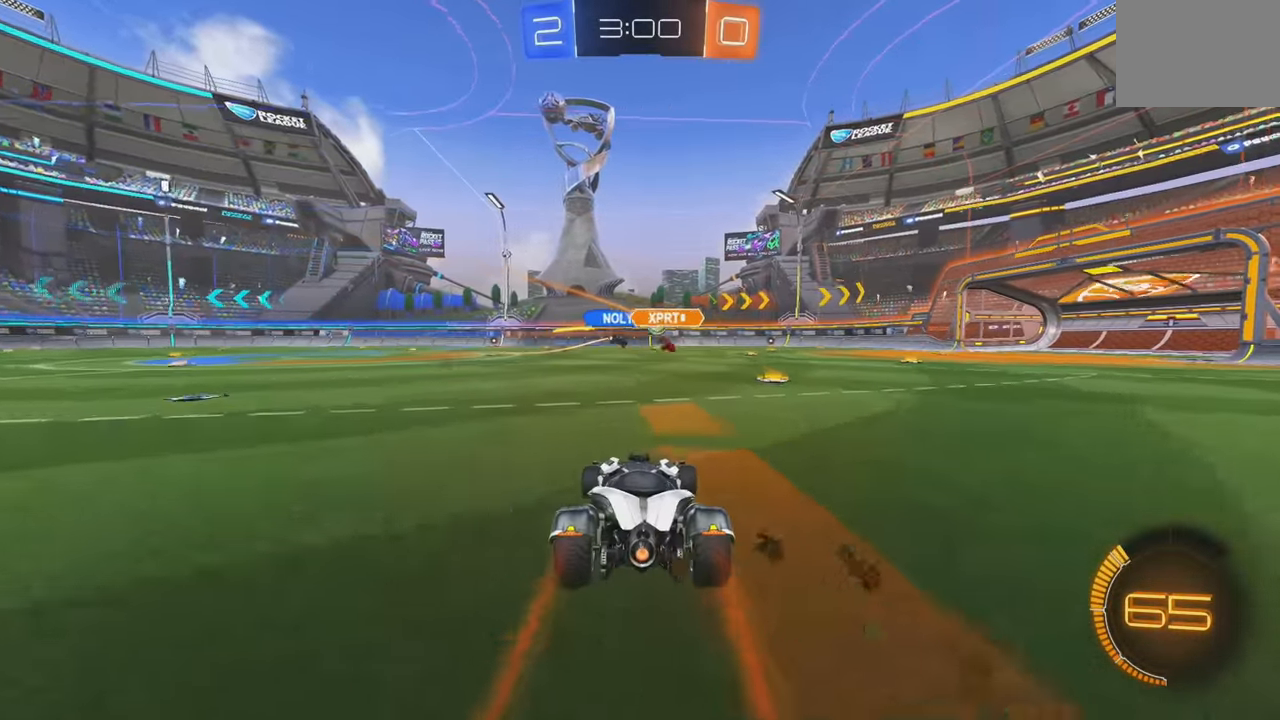
{"buttons": ["R2"], "left_stick": "left", "events": [[50, "left_stick", "right"], [100, "B", "down"], [350, "left_stick", "center"], [383, "B", "up"], [450, "left_stick", "left"]]}
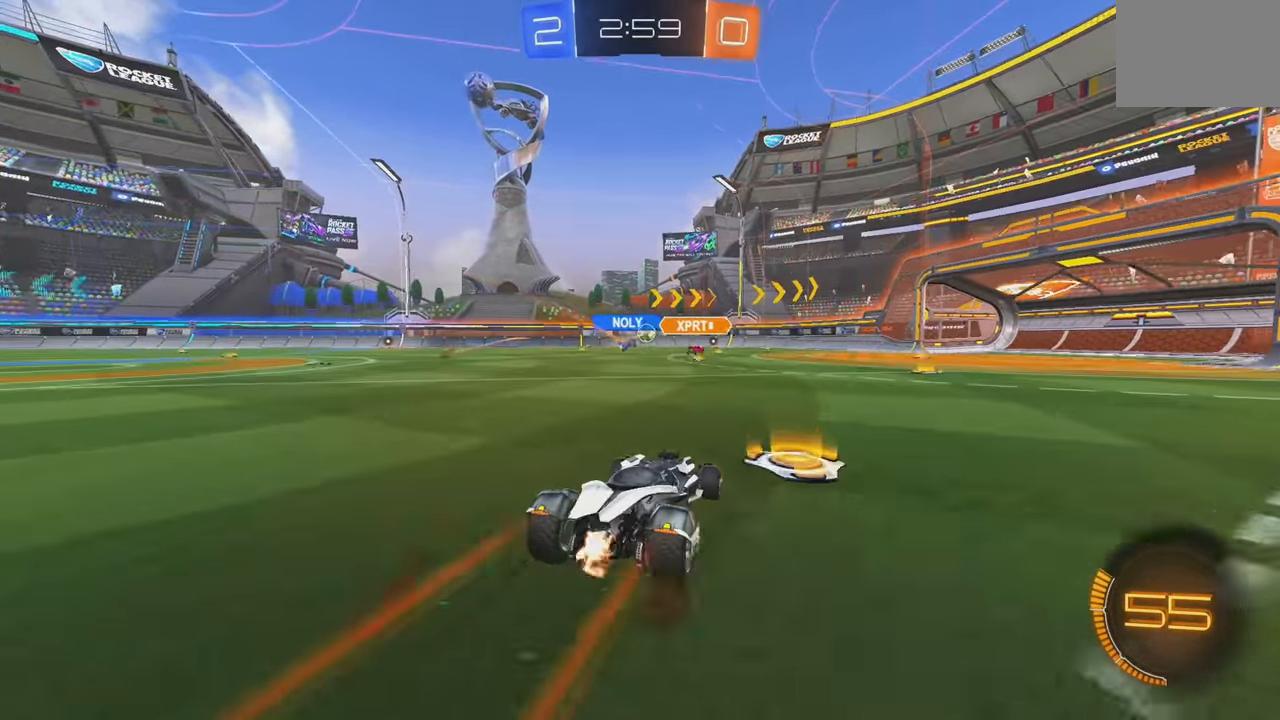
{"buttons": ["A", "B", "L1", "R2"], "left_stick": "up-left", "events": [[150, "B", "down"], [283, "B", "up"], [366, "B", "down"], [466, "A", "down"], [483, "L1", "down"], [483, "left_stick", "up-left"]]}
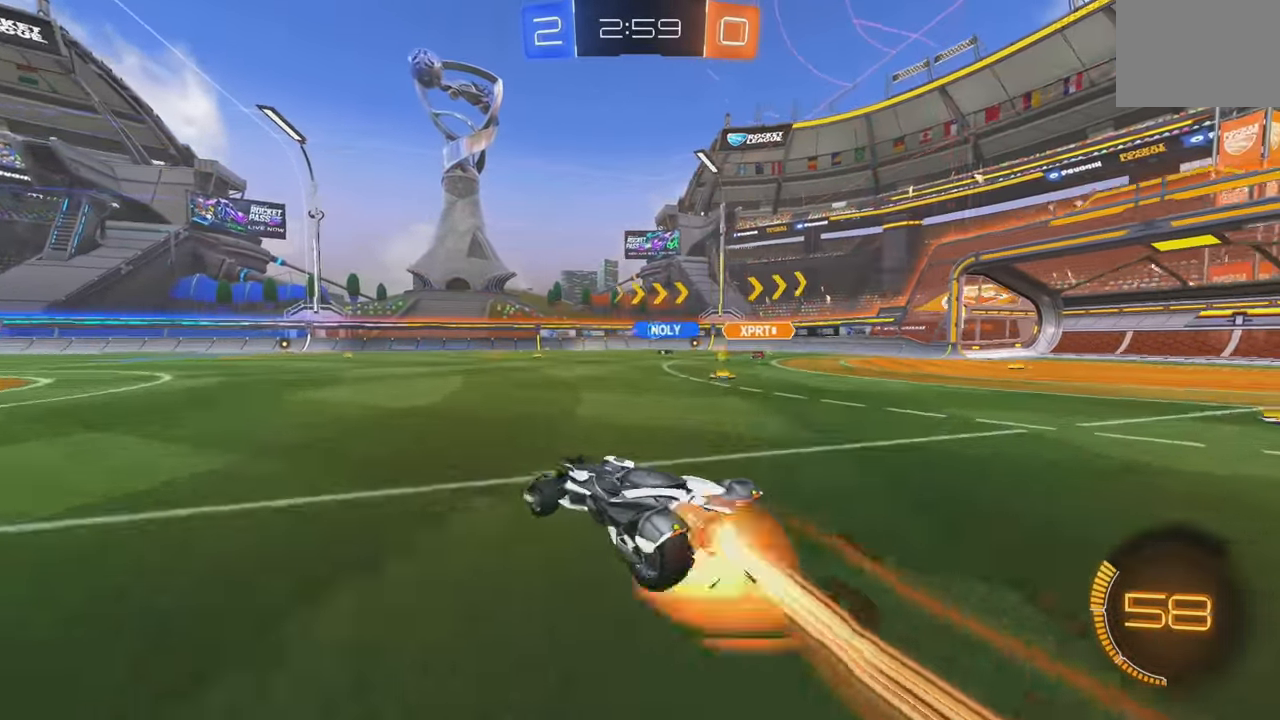
{"buttons": ["L1"], "left_stick": "left", "events": [[33, "A", "up"], [83, "A", "down"], [233, "A", "up"], [283, "B", "up"], [316, "left_stick", "left"], [350, "R2", "up"]]}
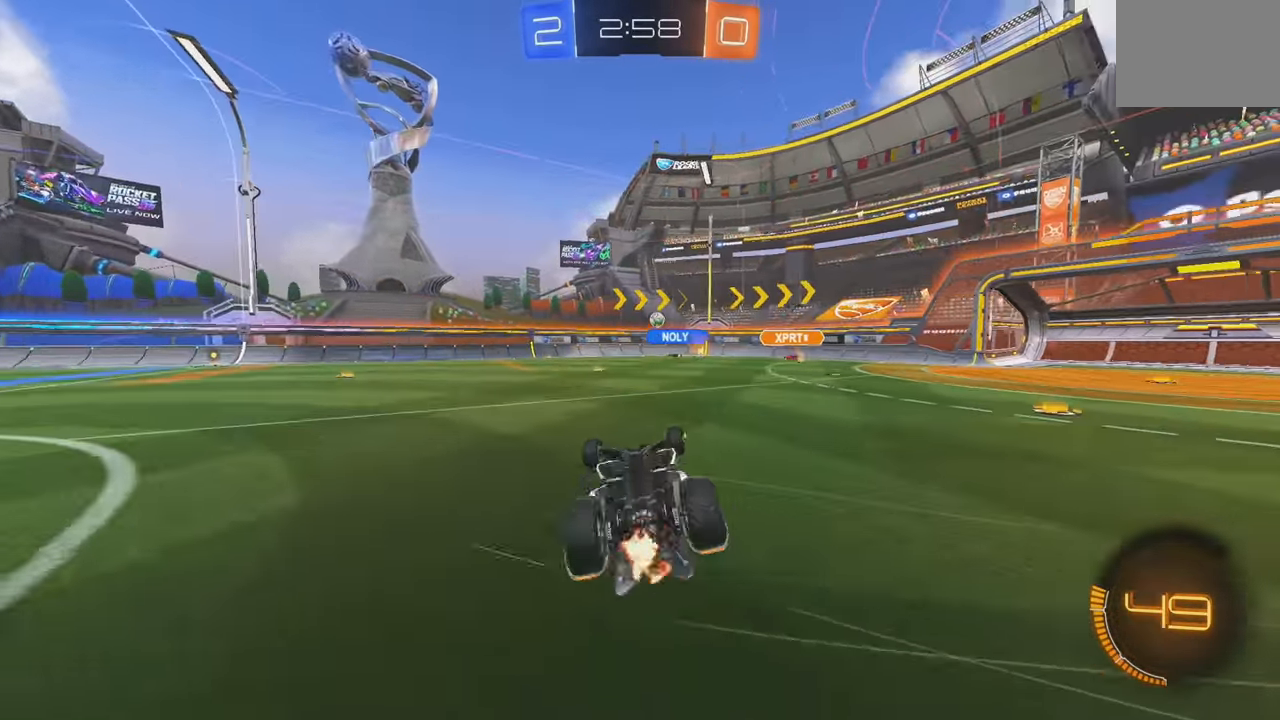
{"buttons": ["R2"], "left_stick": "center", "events": [[83, "left_stick", "down-left"], [100, "L1", "up"], [200, "left_stick", "center"], [350, "R2", "down"]]}
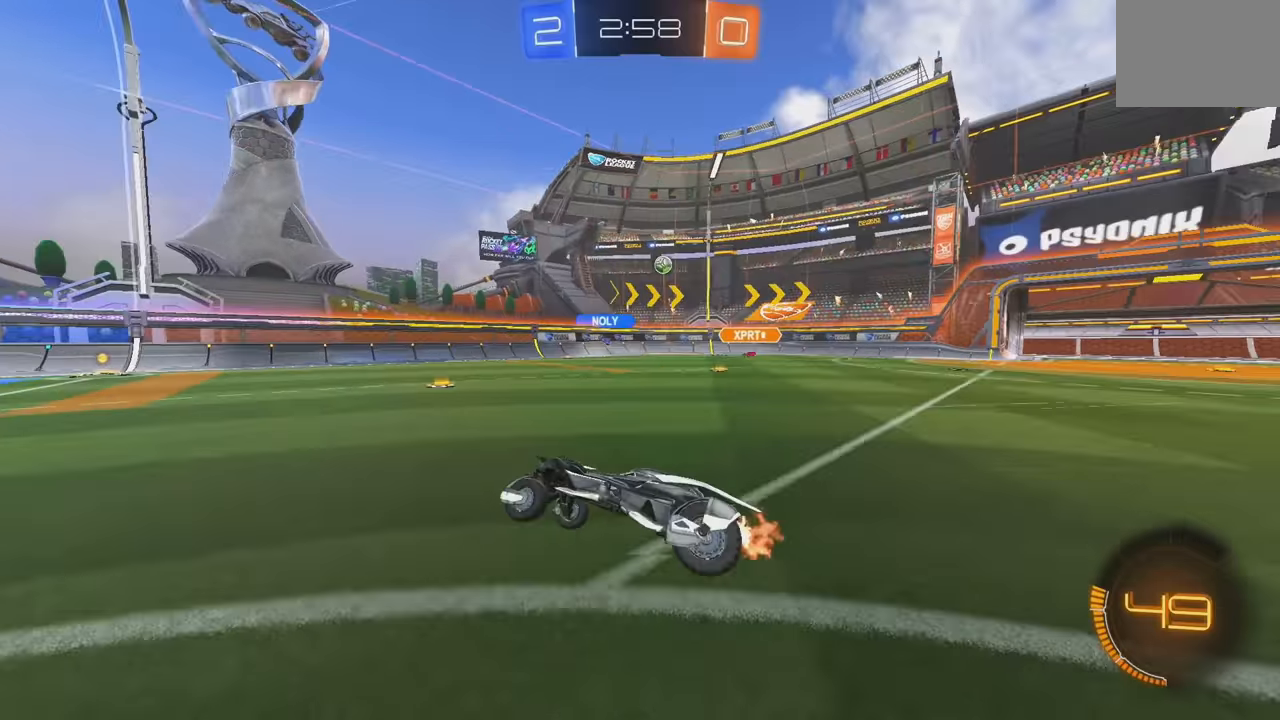
{"buttons": ["A", "L1", "R2"], "left_stick": "left", "events": [[50, "Y", "down"], [133, "Y", "up"], [167, "left_stick", "left"], [367, "L1", "down"], [383, "A", "down"], [433, "A", "up"], [483, "A", "down"]]}
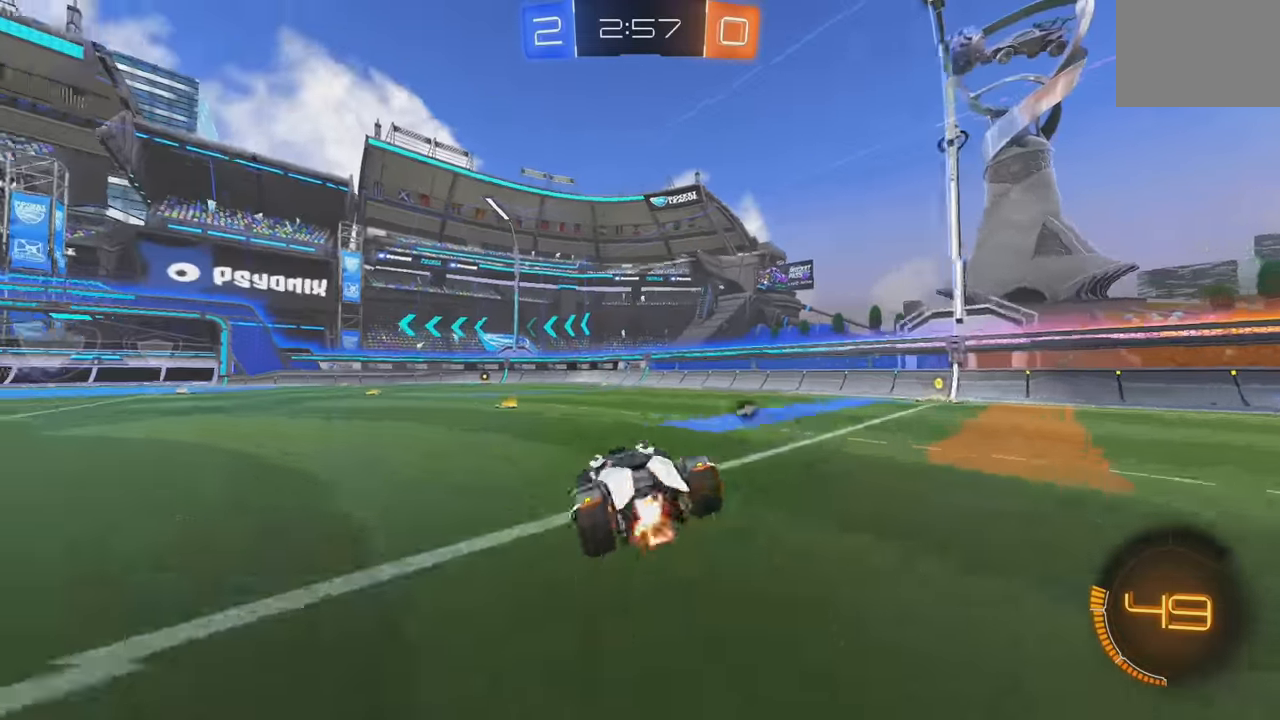
{"buttons": ["L1"], "left_stick": "left", "events": [[67, "A", "up"], [117, "Y", "down"], [233, "Y", "up"], [267, "R2", "up"]]}
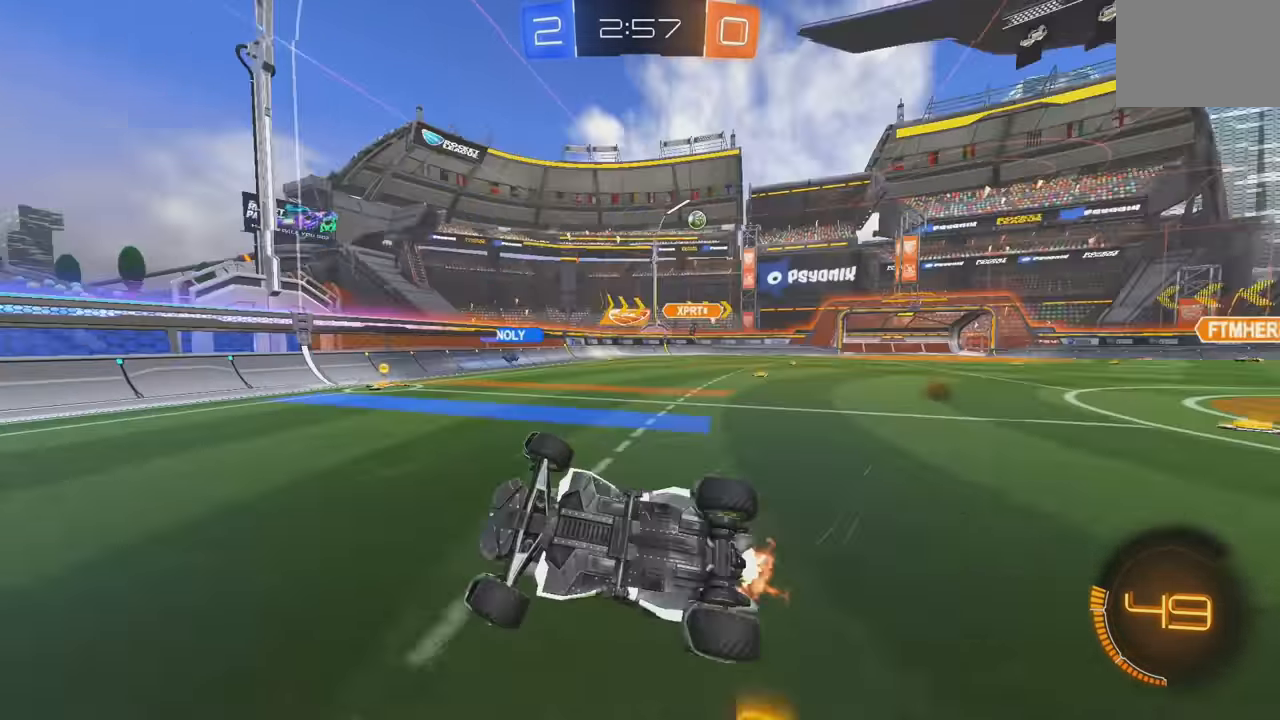
{"buttons": ["R2"], "left_stick": "left", "events": [[50, "B", "down"], [100, "R2", "down"], [117, "B", "up"], [117, "Y", "down"], [150, "L1", "up"], [200, "Y", "up"], [233, "left_stick", "center"], [500, "left_stick", "left"]]}
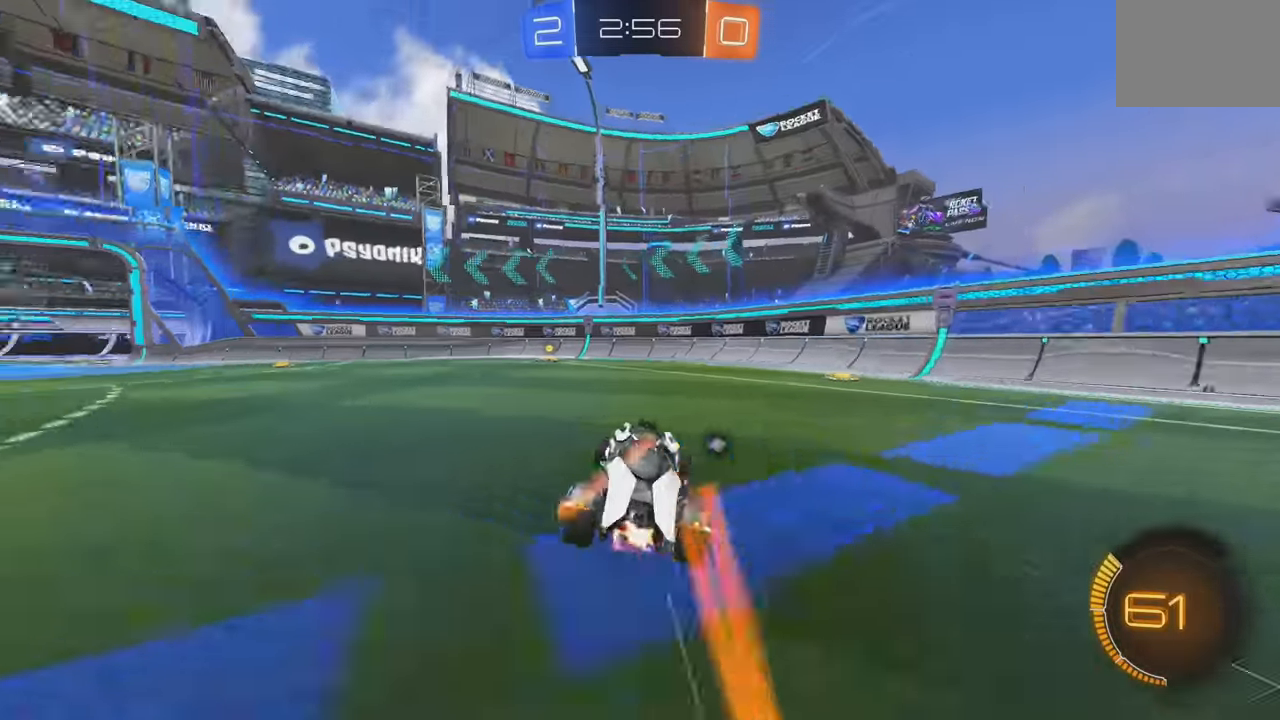
{"buttons": ["R2"], "left_stick": "center", "events": [[133, "B", "down"], [133, "left_stick", "center"], [217, "Y", "down"], [367, "Y", "up"], [383, "B", "up"]]}
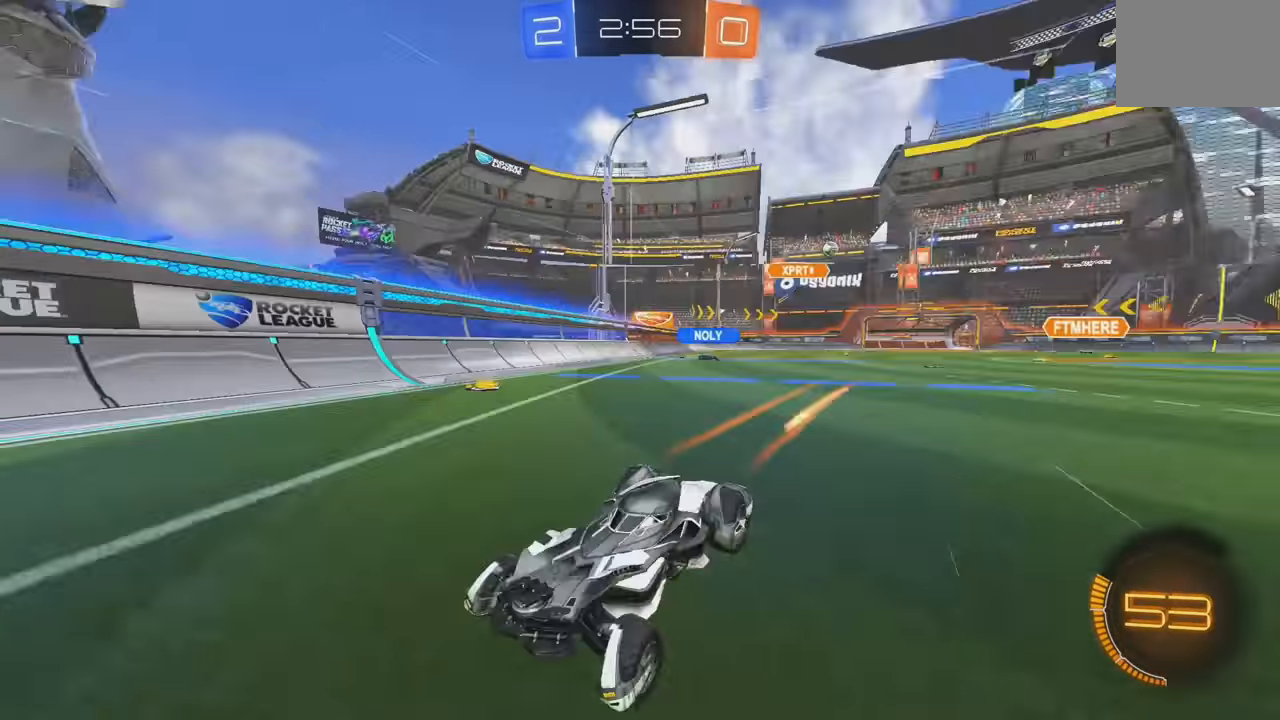
{"buttons": ["B", "R2"], "left_stick": "left", "events": [[33, "left_stick", "left"], [50, "L1", "down"], [117, "B", "down"], [183, "L1", "up"]]}
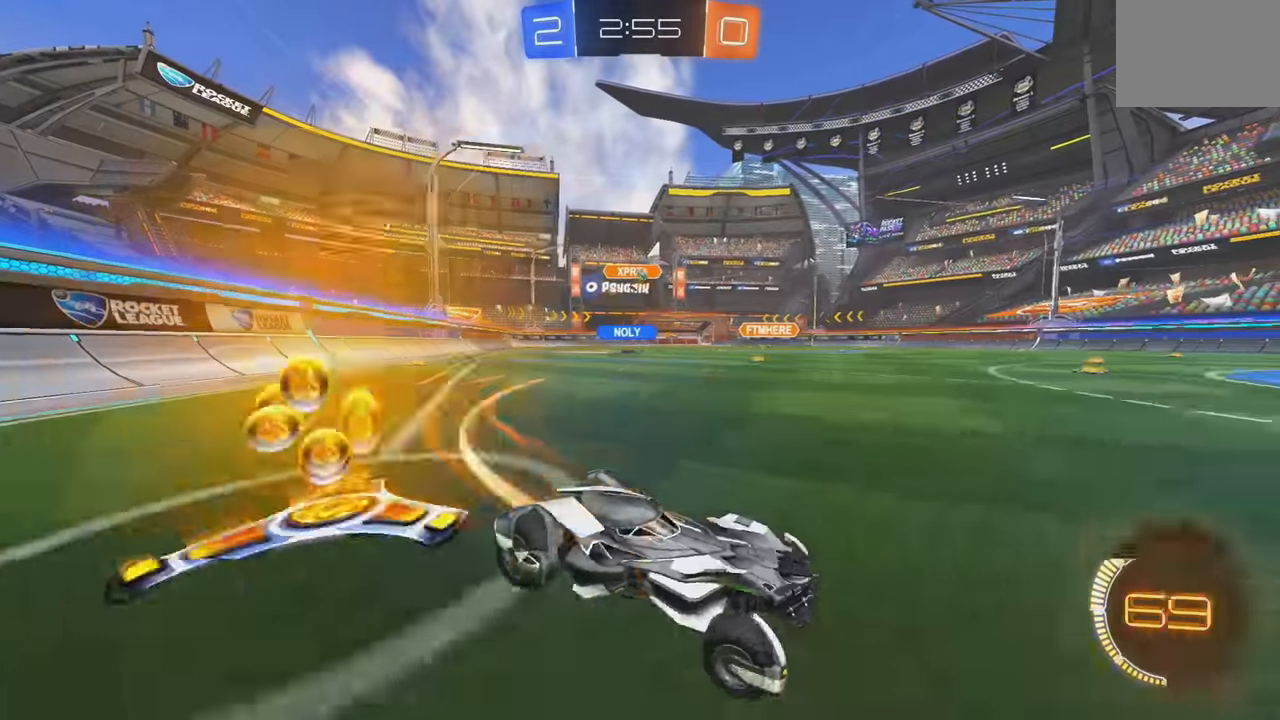
{"buttons": ["R2"], "left_stick": "center", "events": [[183, "B", "up"], [433, "left_stick", "center"]]}
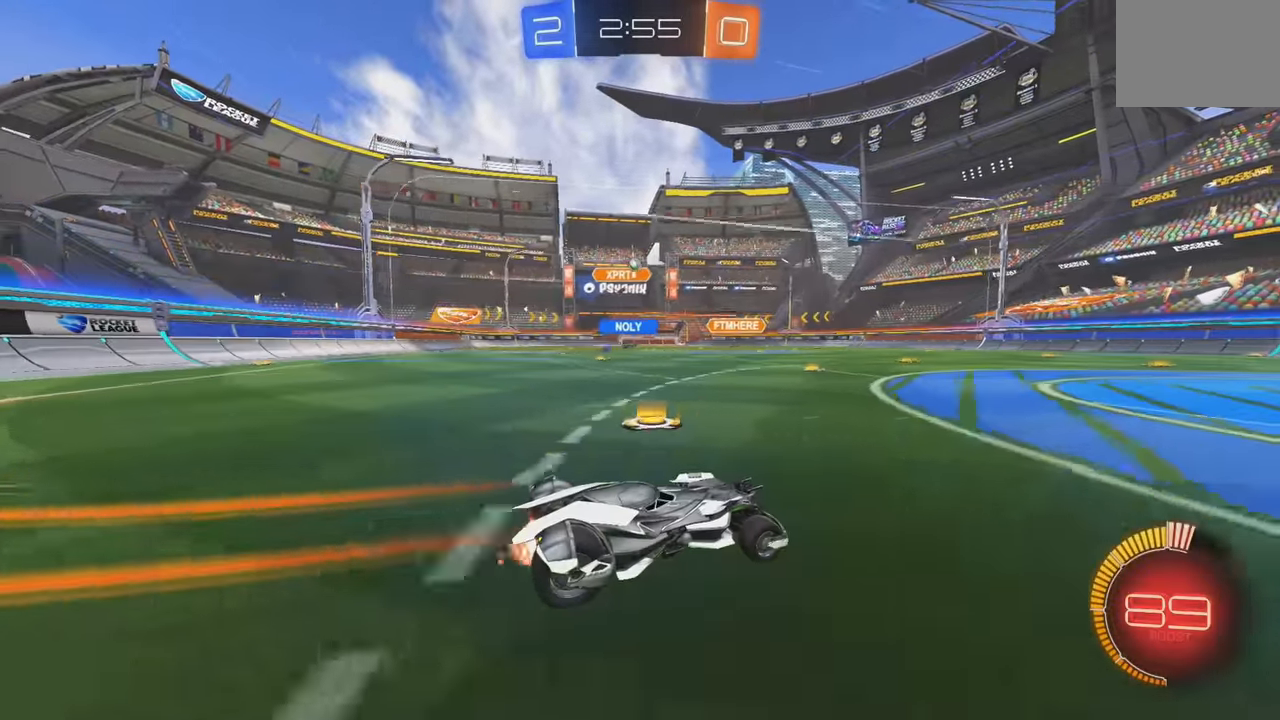
{"buttons": ["R2"], "left_stick": "center", "events": [[167, "R2", "up"], [200, "left_stick", "right"], [233, "L2", "down"], [267, "left_stick", "down-right"], [367, "left_stick", "center"], [400, "L2", "up"], [433, "R2", "down"]]}
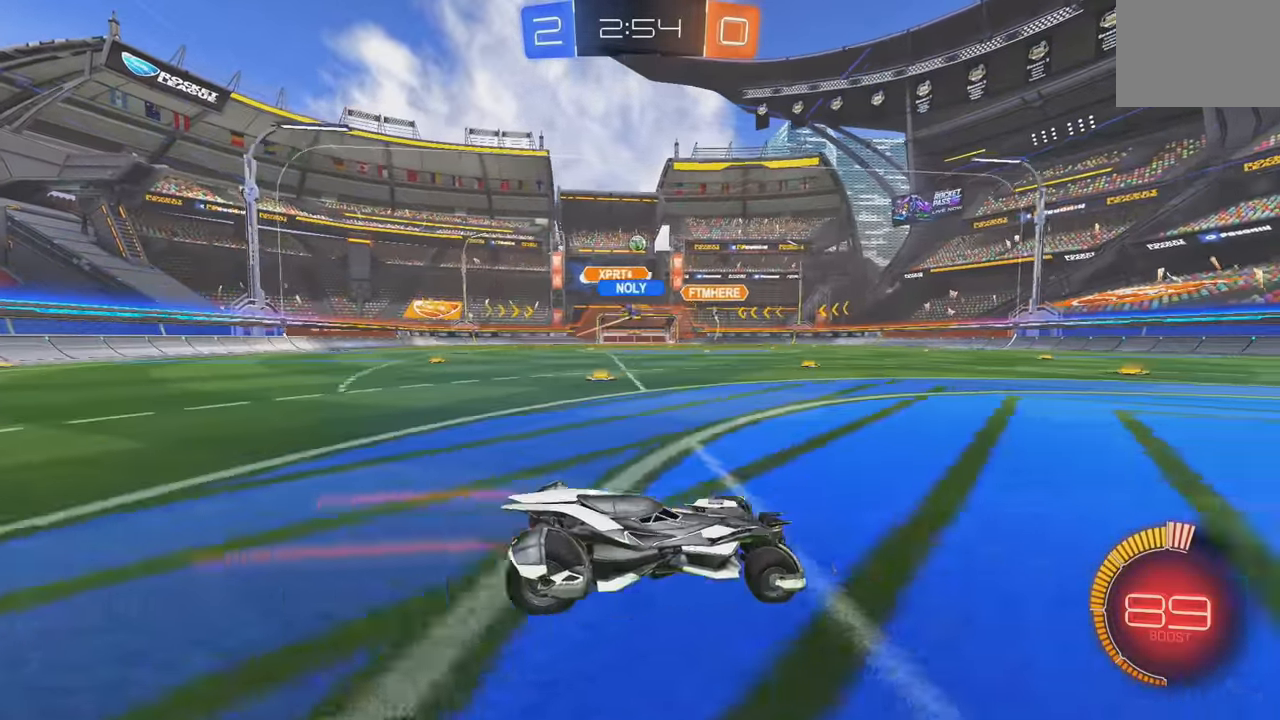
{"buttons": ["R2"], "left_stick": "right", "events": [[100, "left_stick", "left"], [317, "left_stick", "center"], [383, "left_stick", "right"]]}
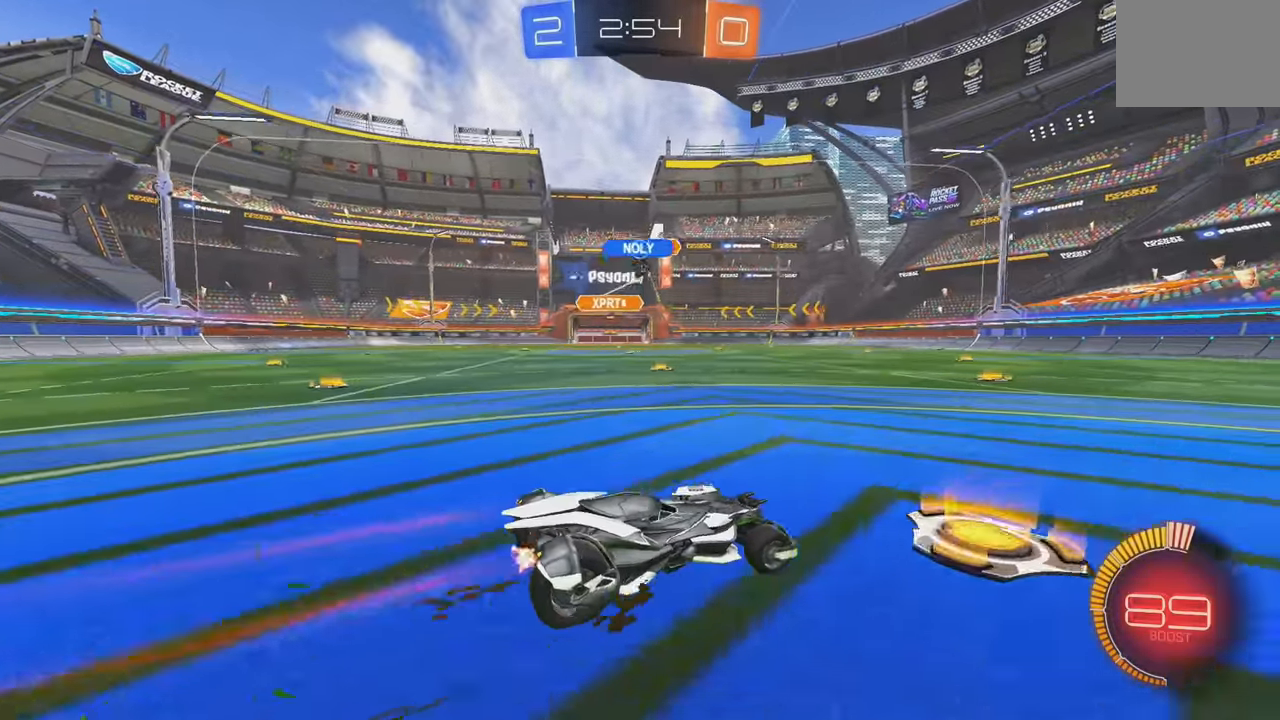
{"buttons": ["B", "R2"], "left_stick": "right", "events": [[100, "B", "down"], [433, "left_stick", "center"], [500, "left_stick", "right"]]}
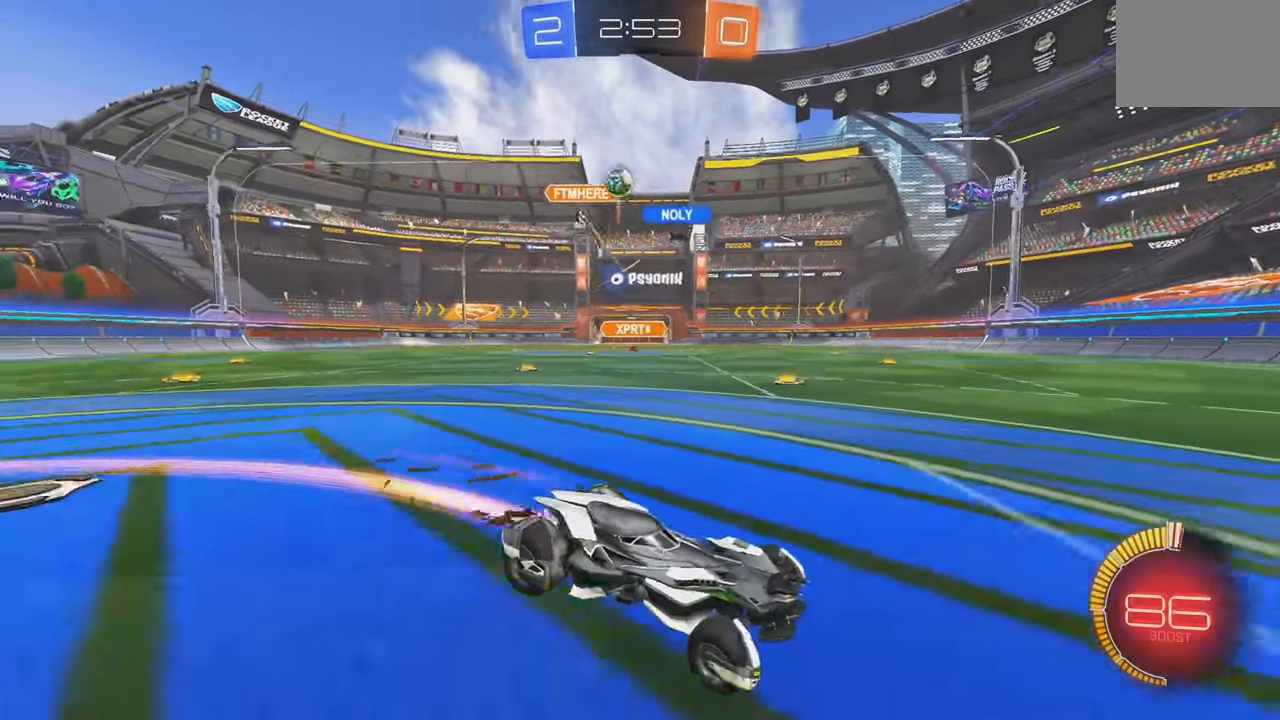
{"buttons": ["L1", "R2"], "left_stick": "left", "events": [[17, "L1", "down"], [117, "L1", "up"], [183, "B", "up"], [183, "left_stick", "left"], [233, "L2", "down"], [267, "R2", "up"], [434, "L2", "up"], [434, "R2", "down"], [450, "L1", "down"]]}
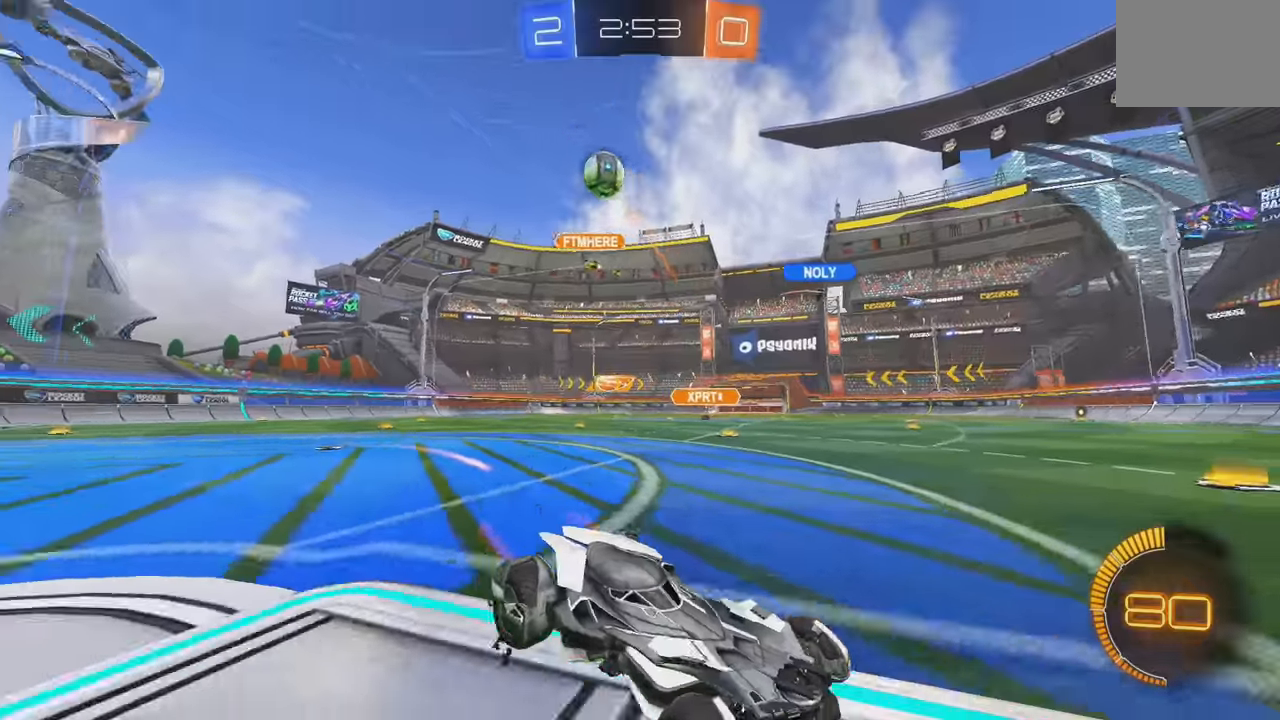
{"buttons": ["R2"], "left_stick": "left", "events": [[167, "L1", "up"]]}
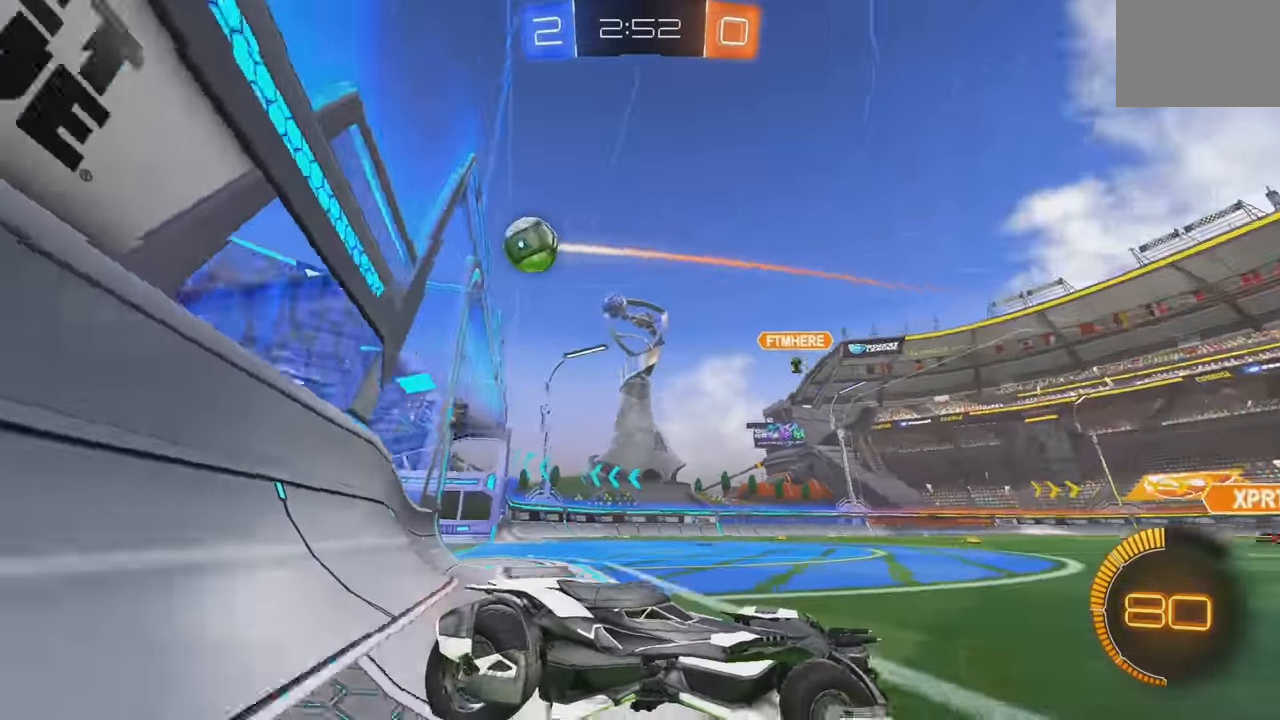
{"buttons": ["B", "R2"], "left_stick": "left", "events": [[17, "L1", "down"], [100, "L1", "up"], [150, "B", "down"]]}
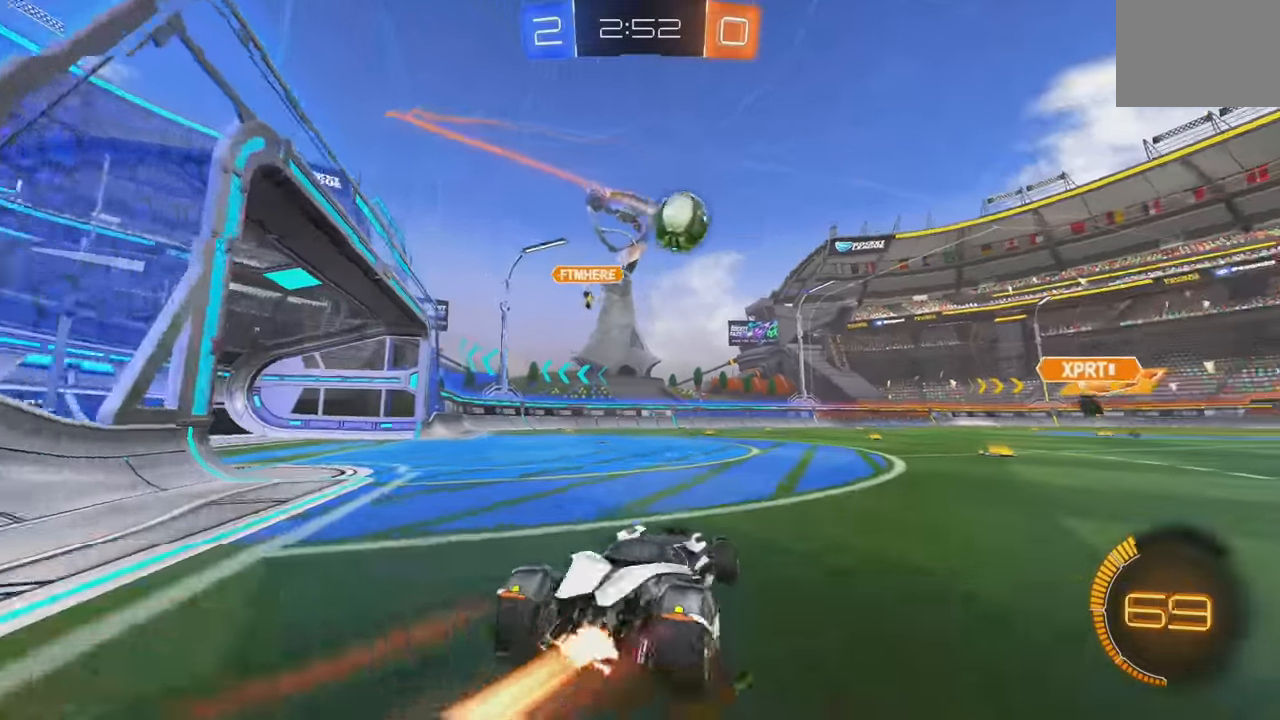
{"buttons": ["R2"], "left_stick": "center", "events": [[17, "A", "down"], [67, "A", "up"], [217, "B", "up"], [334, "A", "down"], [350, "left_stick", "down-right"], [500, "A", "up"], [500, "left_stick", "center"]]}
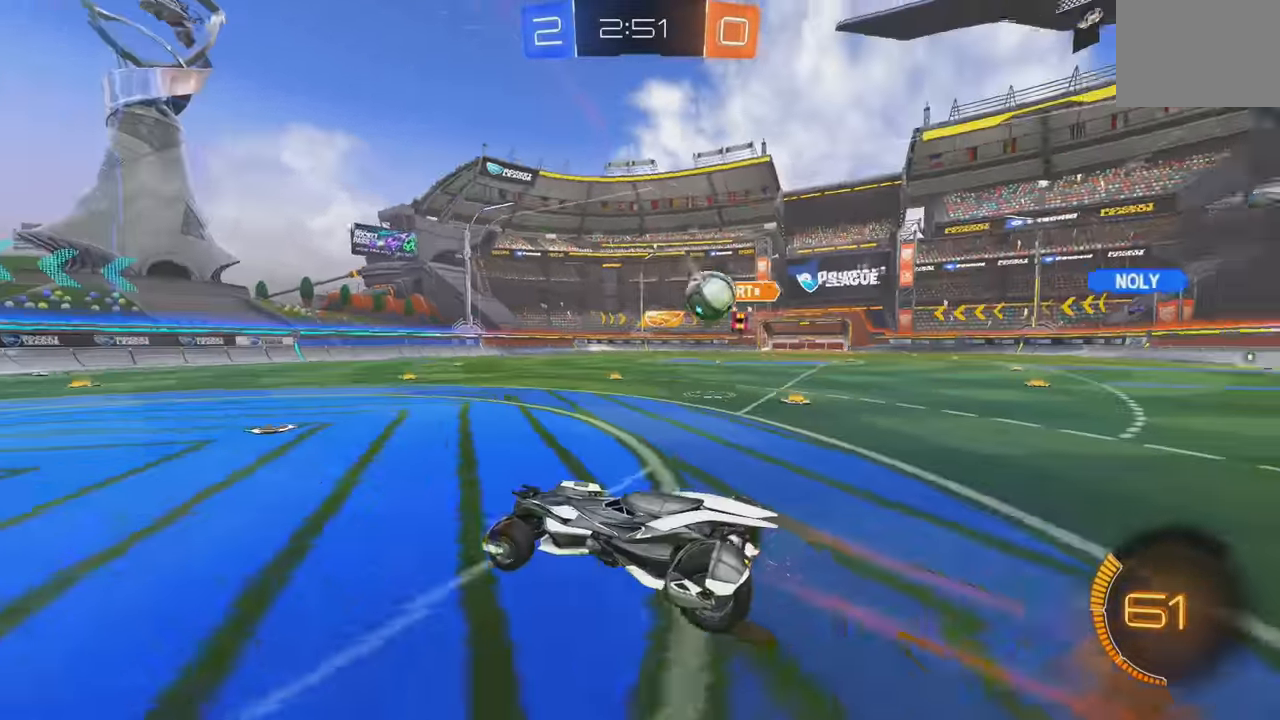
{"buttons": ["A", "L1"], "left_stick": "down", "events": [[67, "R2", "up"], [317, "left_stick", "down"], [367, "L1", "down"], [417, "A", "down"]]}